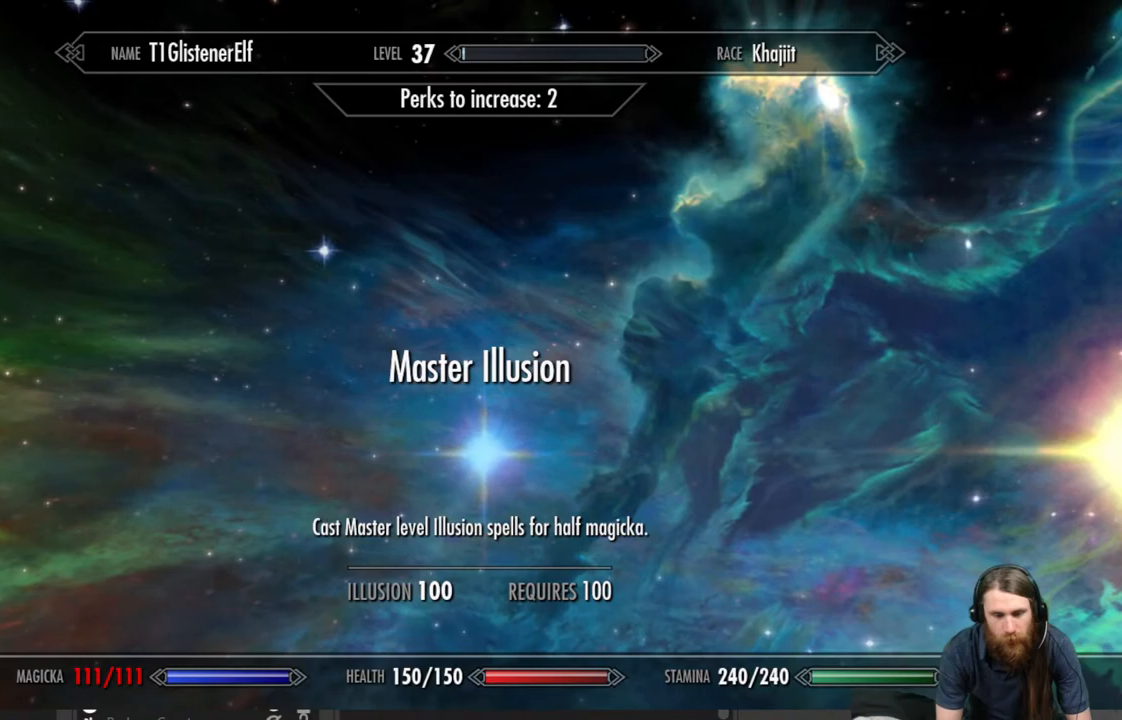
Gameplay with a controller (Xbox layout); each line is a JSON object with the inputs held at the frame after it. "events" lists button and stick changes between this image and that frame as [ms after this image, input, new state], when the widget could be followed in between.
{"buttons": [], "left_stick": "center", "right_stick": "center", "events": []}
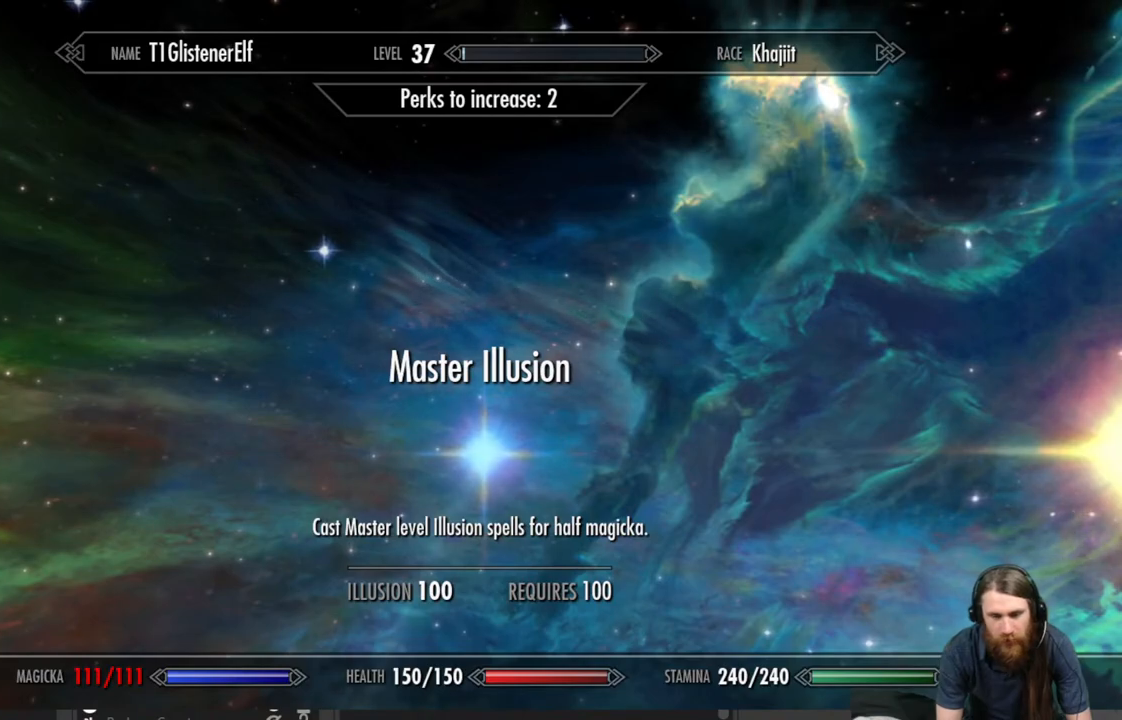
{"buttons": [], "left_stick": "center", "right_stick": "center", "events": []}
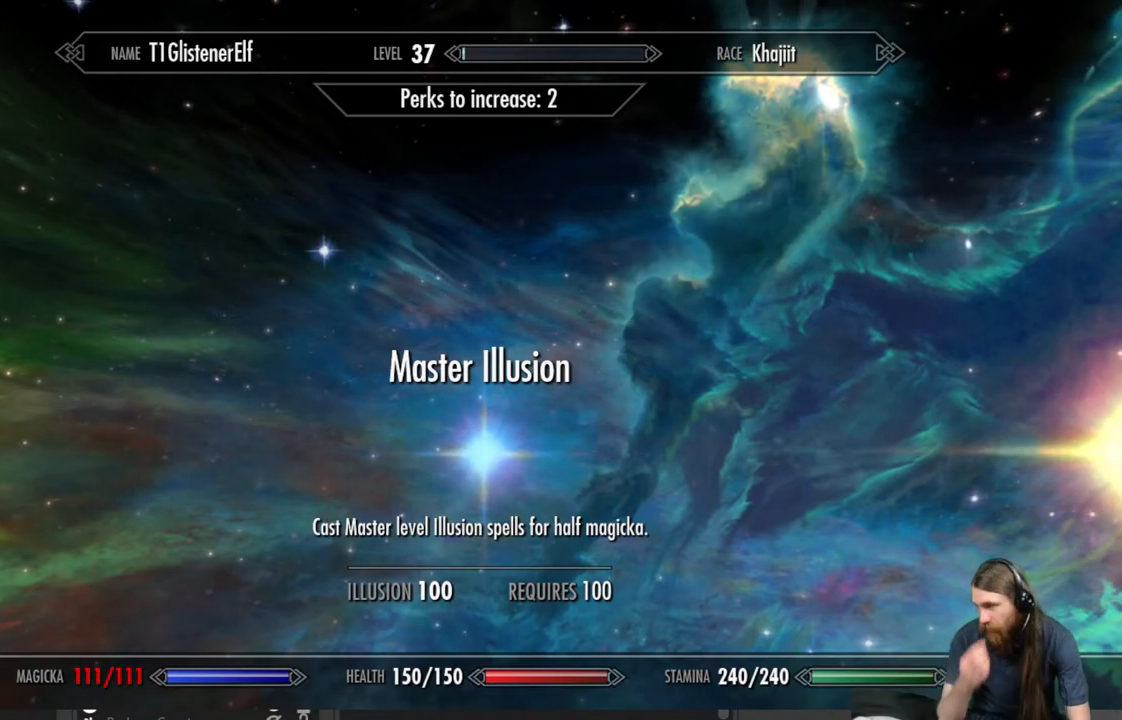
{"buttons": [], "left_stick": "center", "right_stick": "center", "events": []}
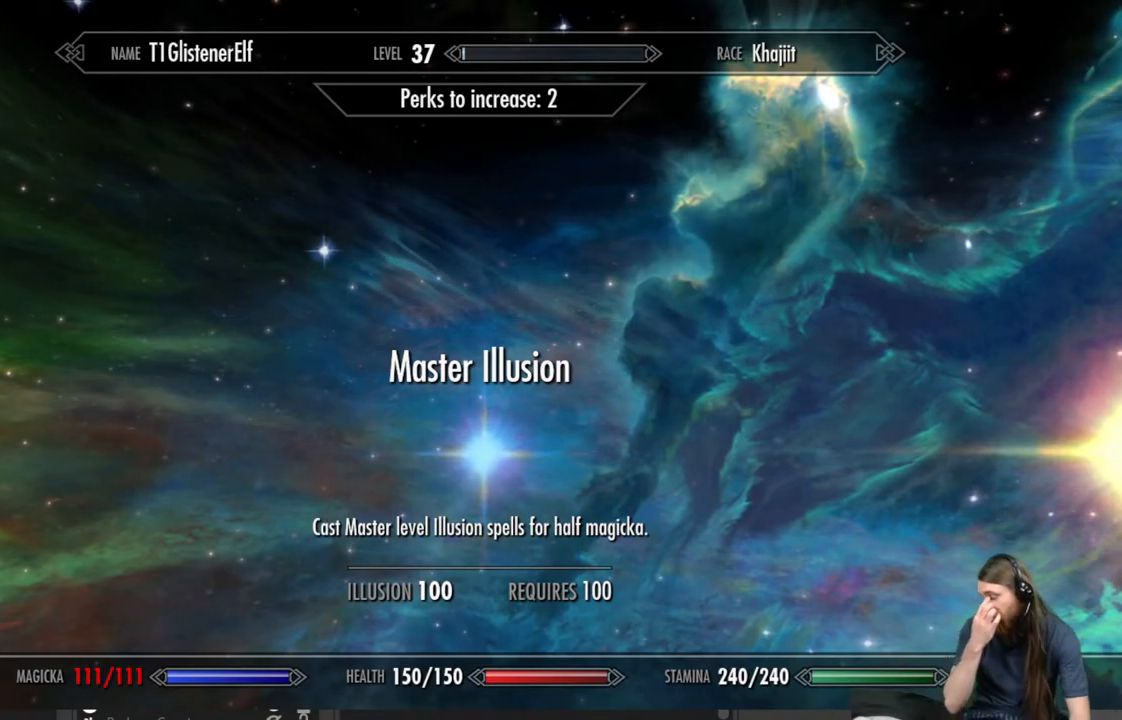
{"buttons": [], "left_stick": "center", "right_stick": "center", "events": []}
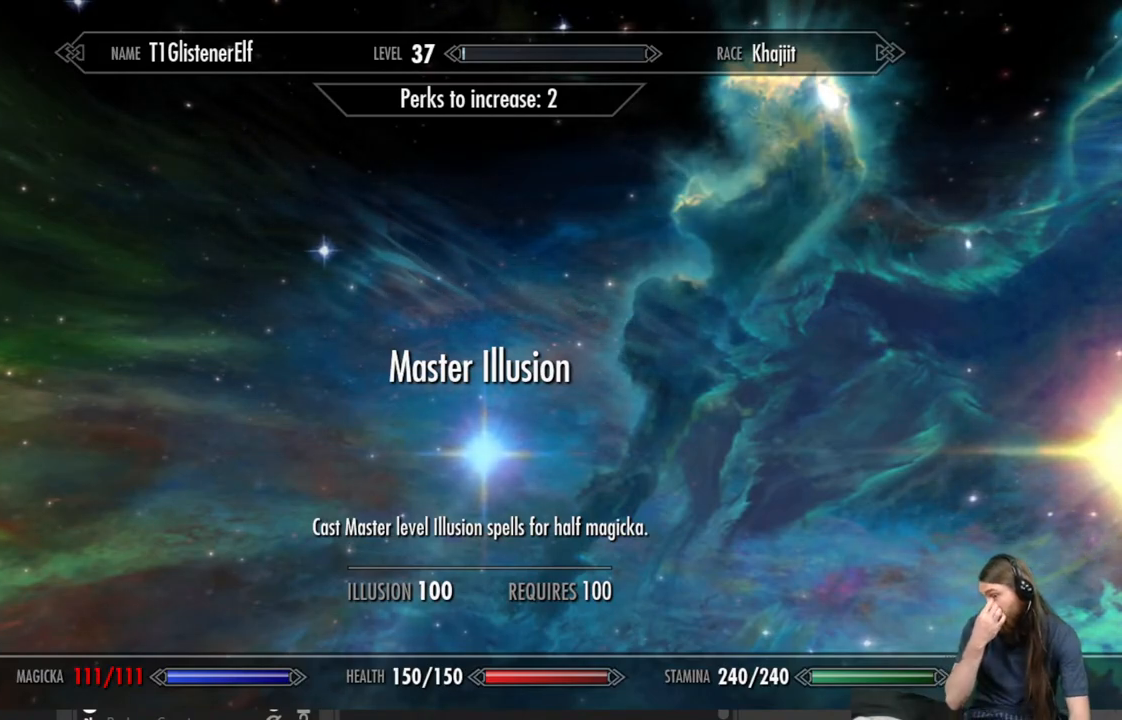
{"buttons": [], "left_stick": "center", "right_stick": "center", "events": []}
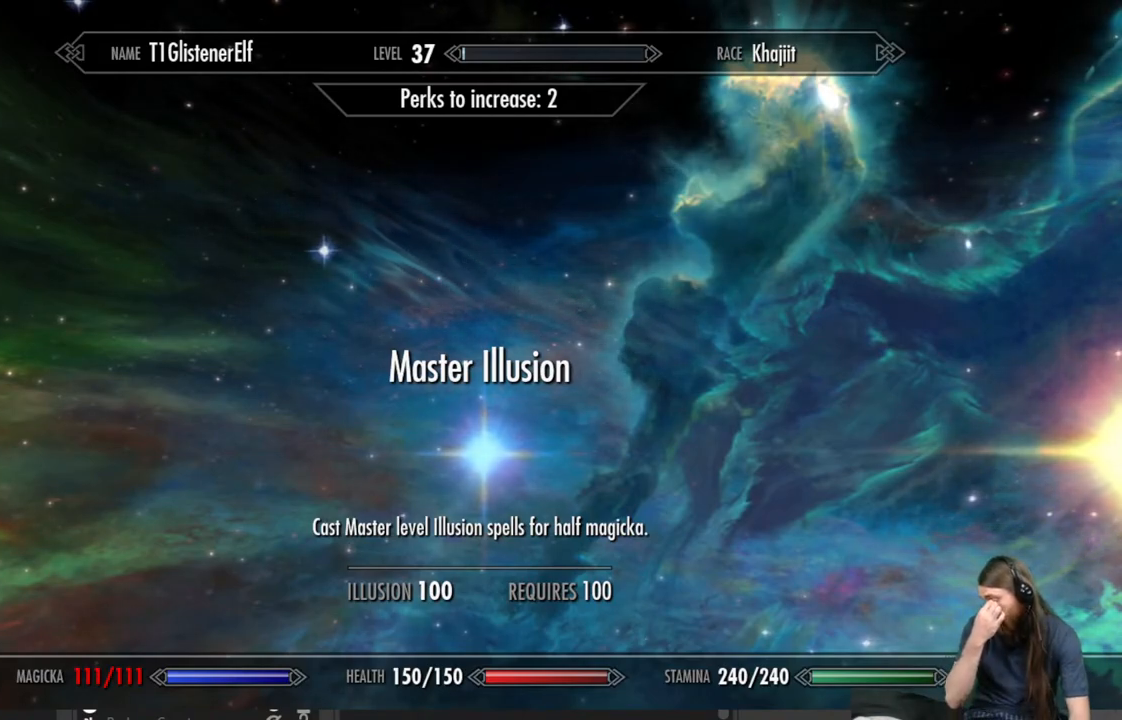
{"buttons": [], "left_stick": "center", "right_stick": "center", "events": []}
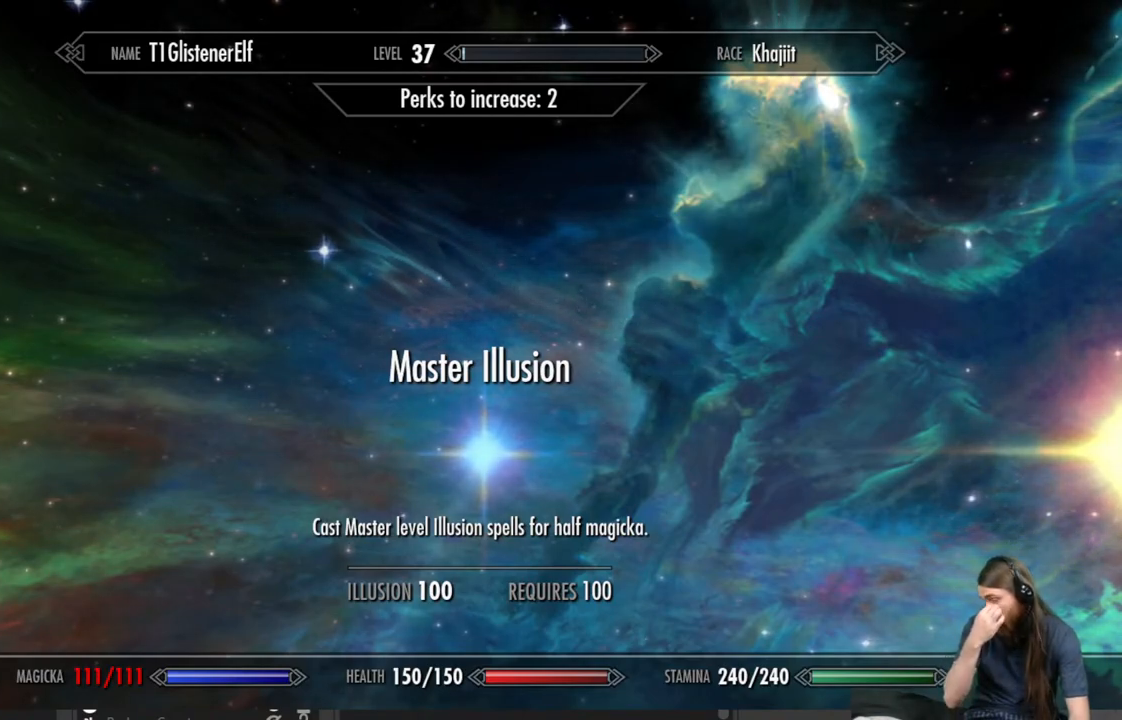
{"buttons": [], "left_stick": "center", "right_stick": "center", "events": [[17, "left_stick", "down"], [217, "left_stick", "center"]]}
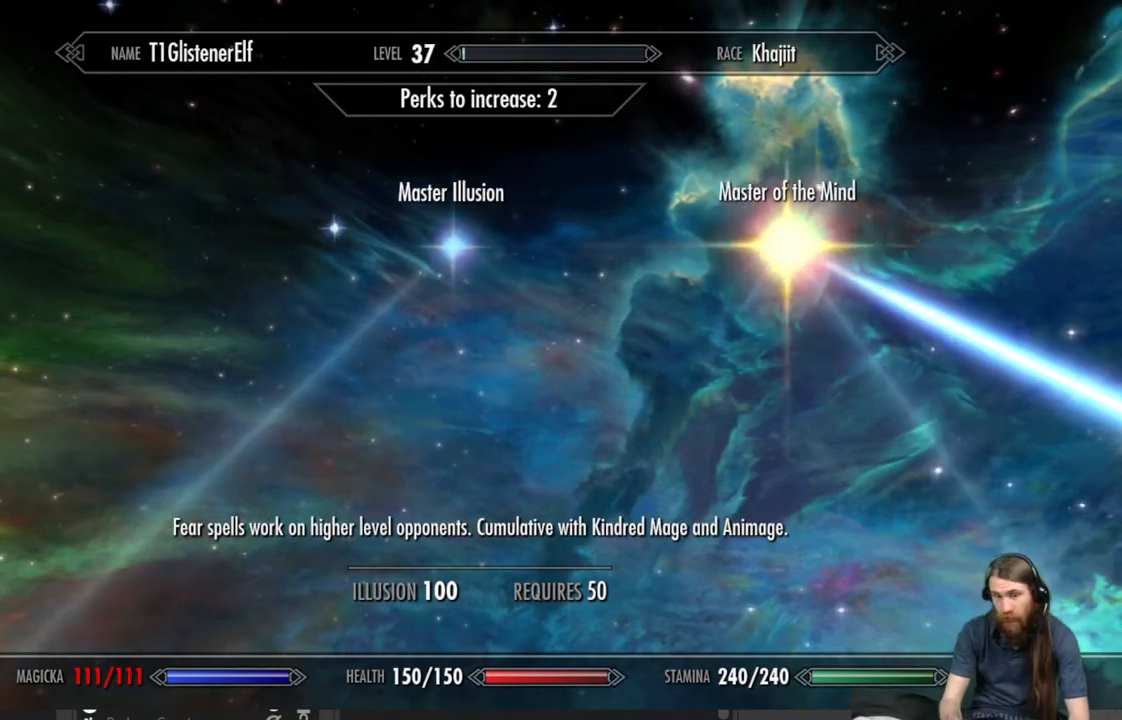
{"buttons": [], "left_stick": "down", "right_stick": "center", "events": [[417, "left_stick", "down"]]}
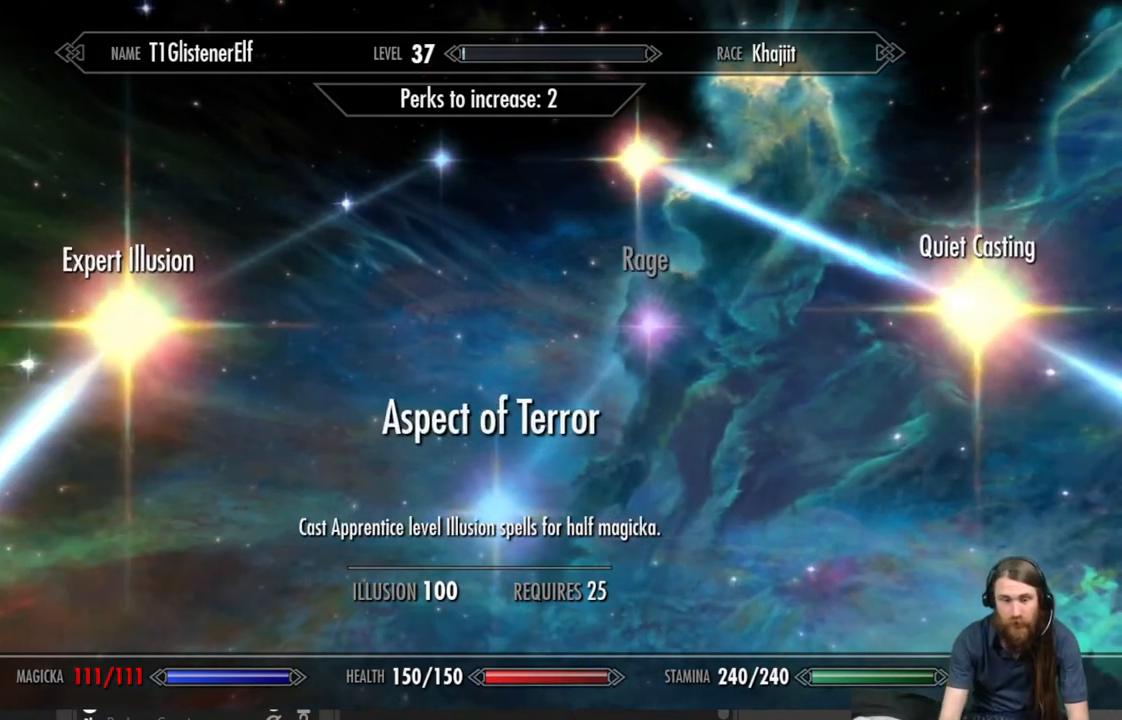
{"buttons": [], "left_stick": "down", "right_stick": "center", "events": [[100, "left_stick", "center"], [400, "left_stick", "down"]]}
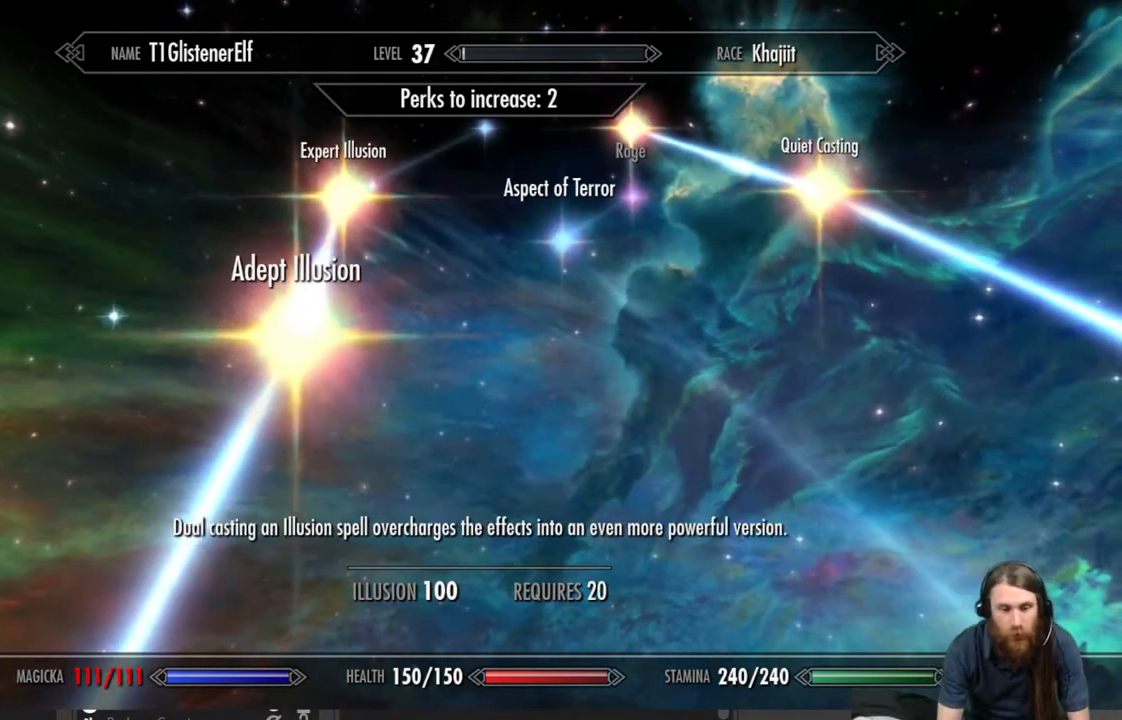
{"buttons": [], "left_stick": "down", "right_stick": "center", "events": [[83, "left_stick", "center"], [483, "left_stick", "down"]]}
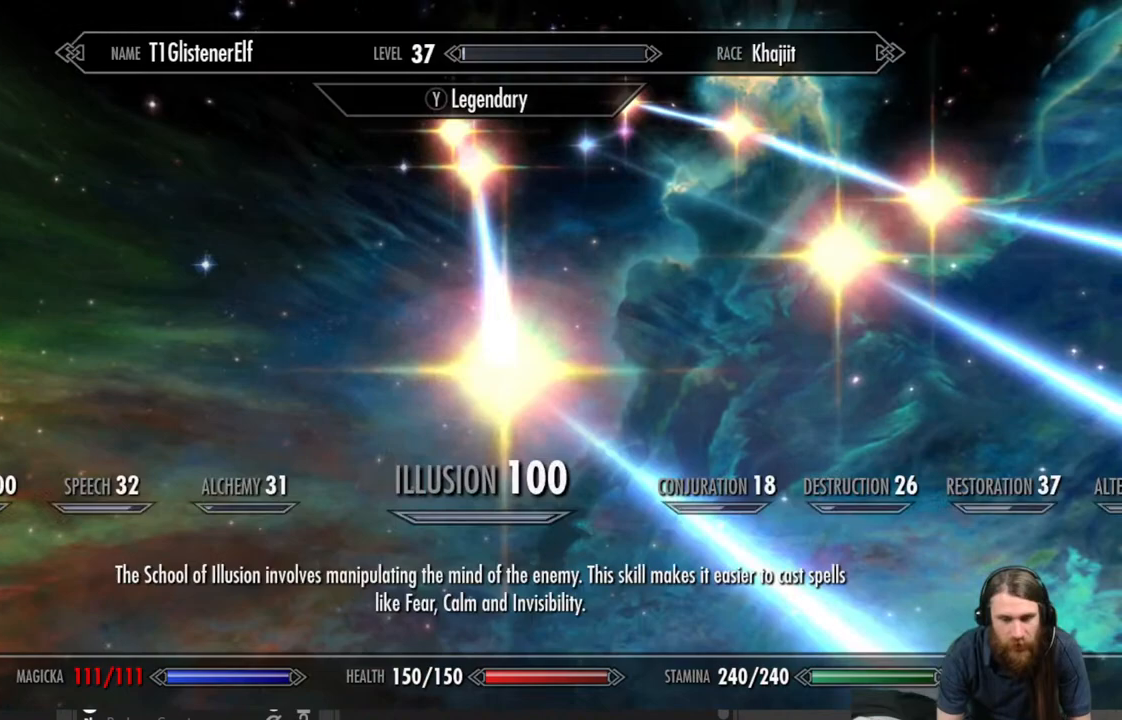
{"buttons": [], "left_stick": "center", "right_stick": "center", "events": [[133, "left_stick", "center"]]}
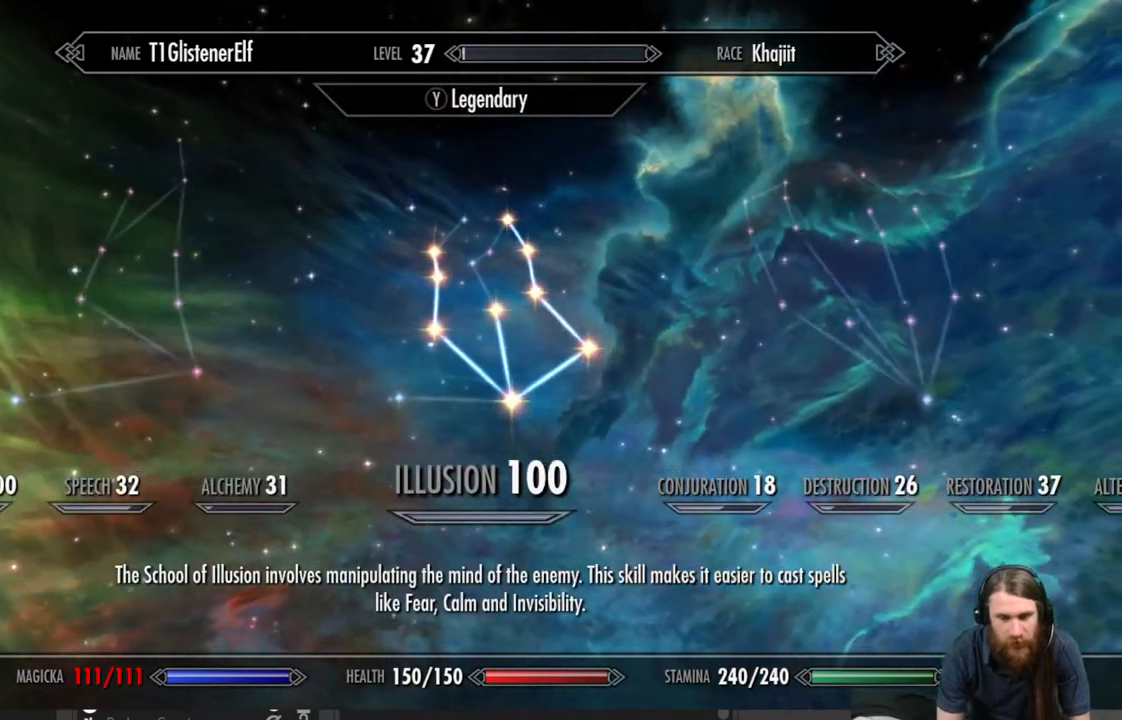
{"buttons": [], "left_stick": "center", "right_stick": "center", "events": []}
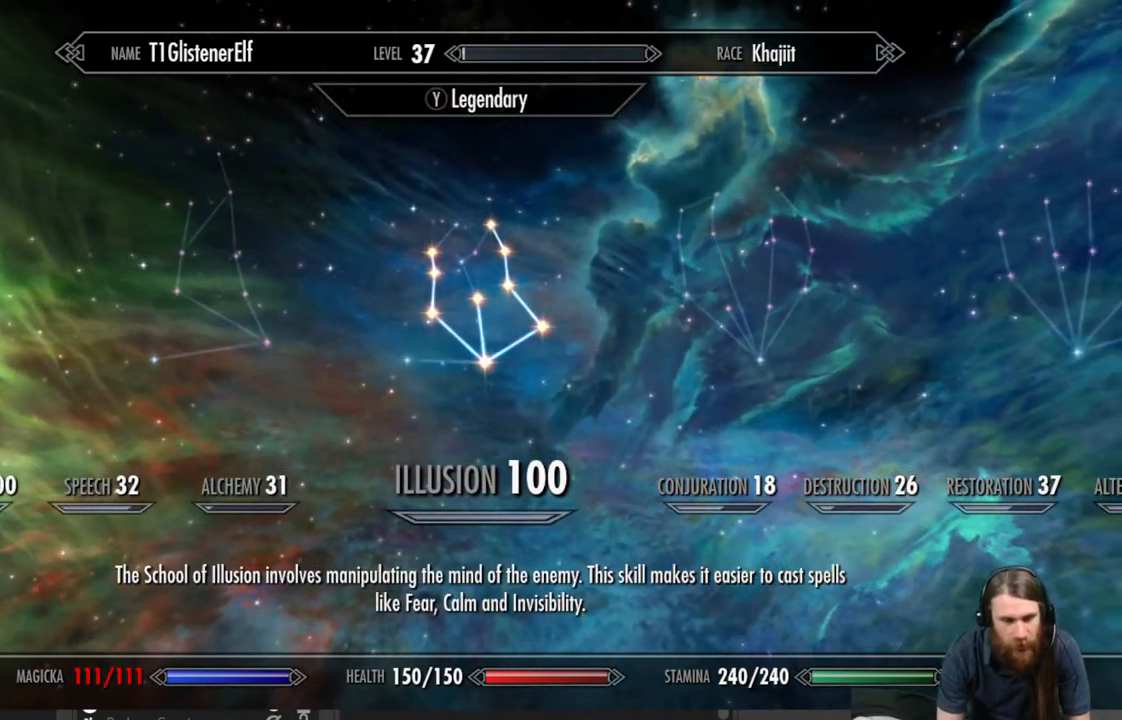
{"buttons": [], "left_stick": "center", "right_stick": "center", "events": []}
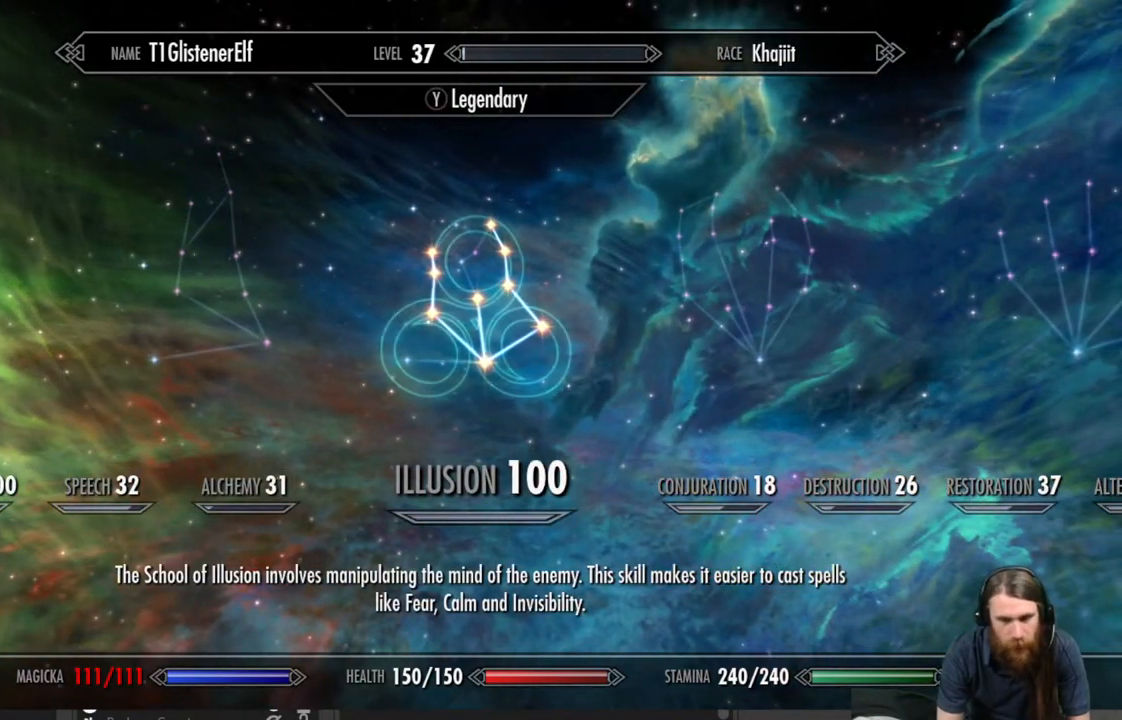
{"buttons": [], "left_stick": "left", "right_stick": "center", "events": [[133, "left_stick", "left"]]}
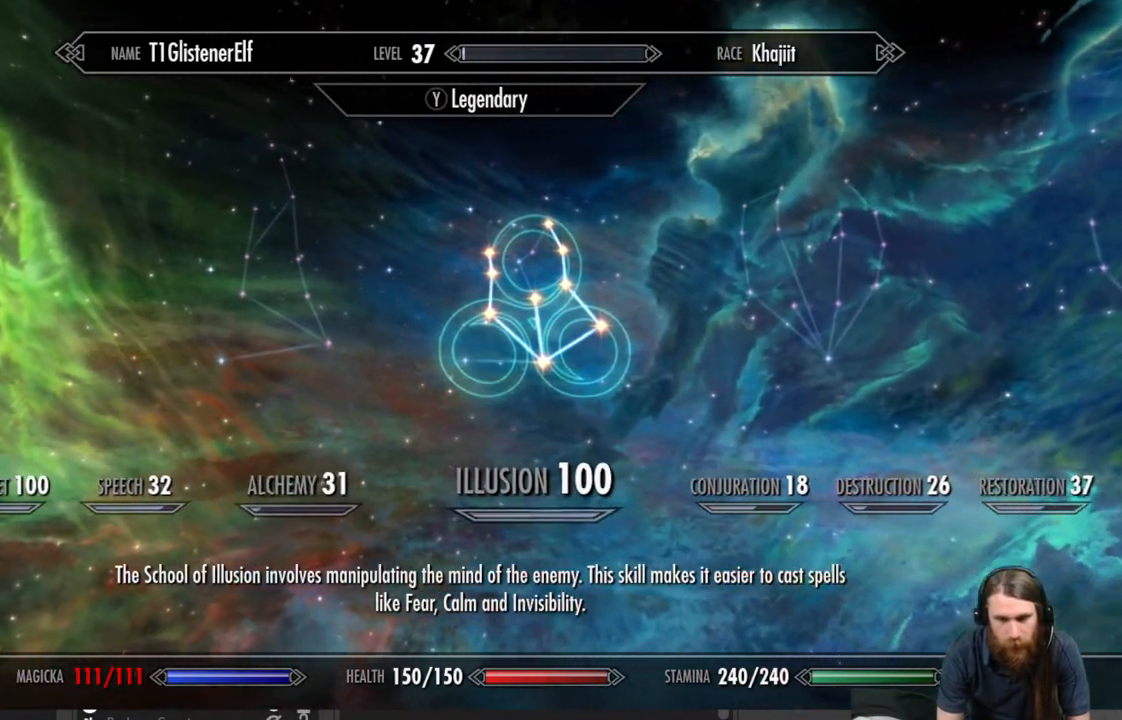
{"buttons": [], "left_stick": "left", "right_stick": "center", "events": []}
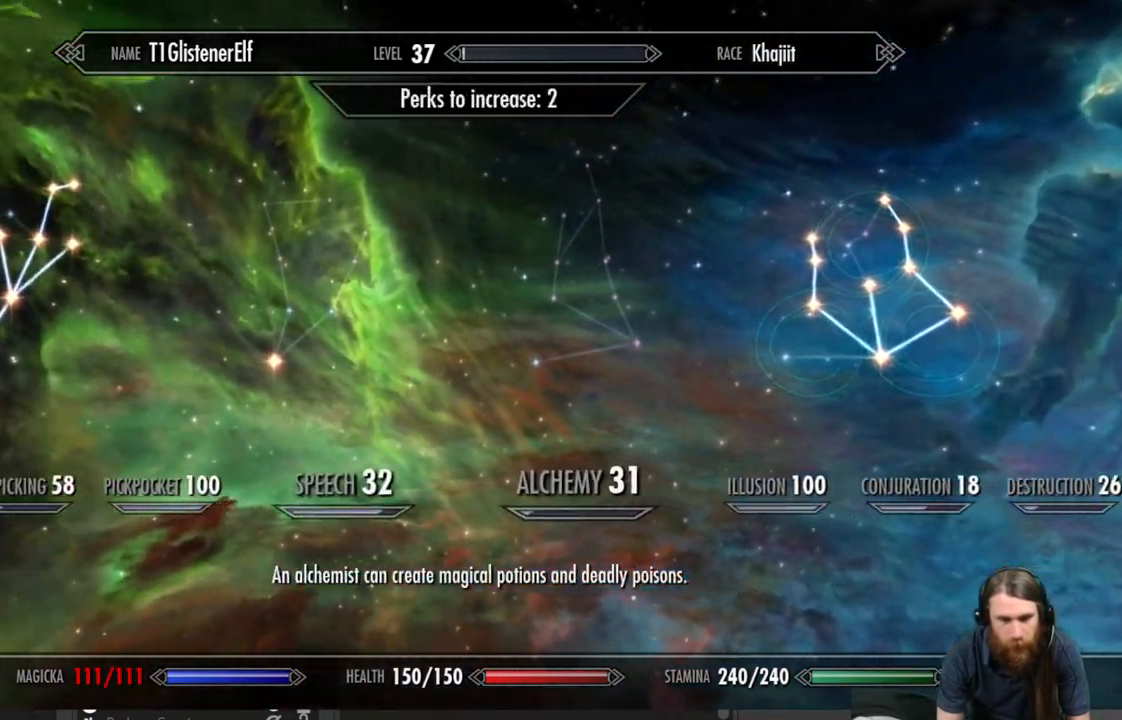
{"buttons": [], "left_stick": "center", "right_stick": "center", "events": [[317, "left_stick", "center"]]}
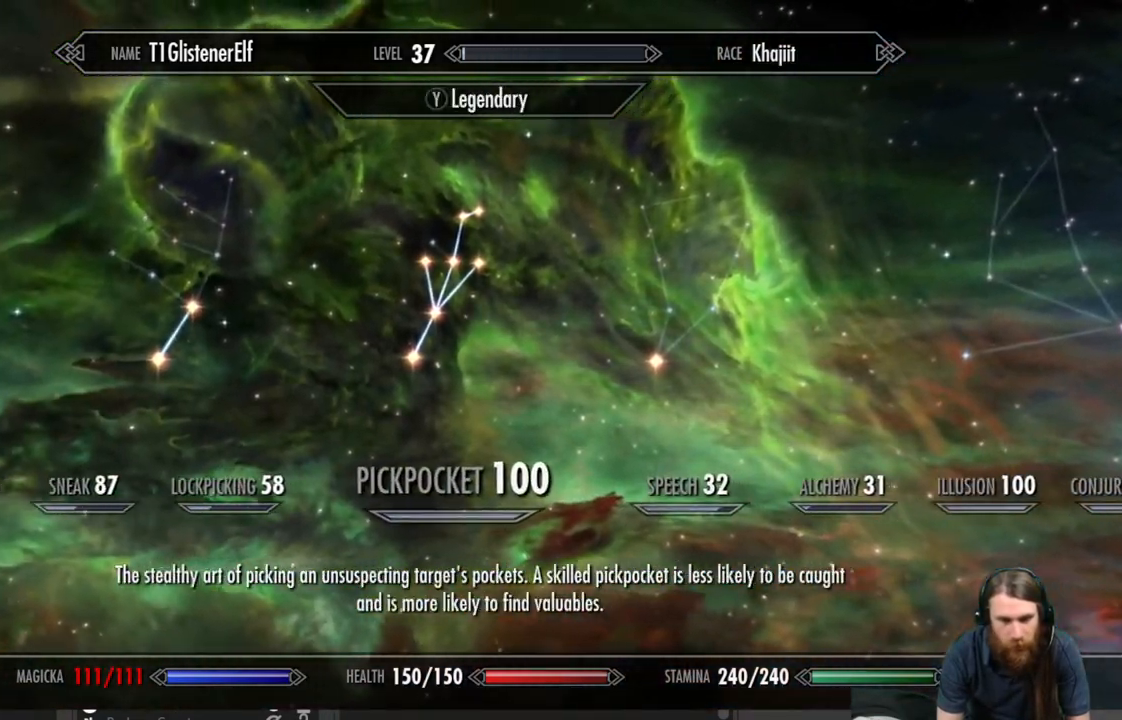
{"buttons": [], "left_stick": "left", "right_stick": "center", "events": [[233, "left_stick", "left"]]}
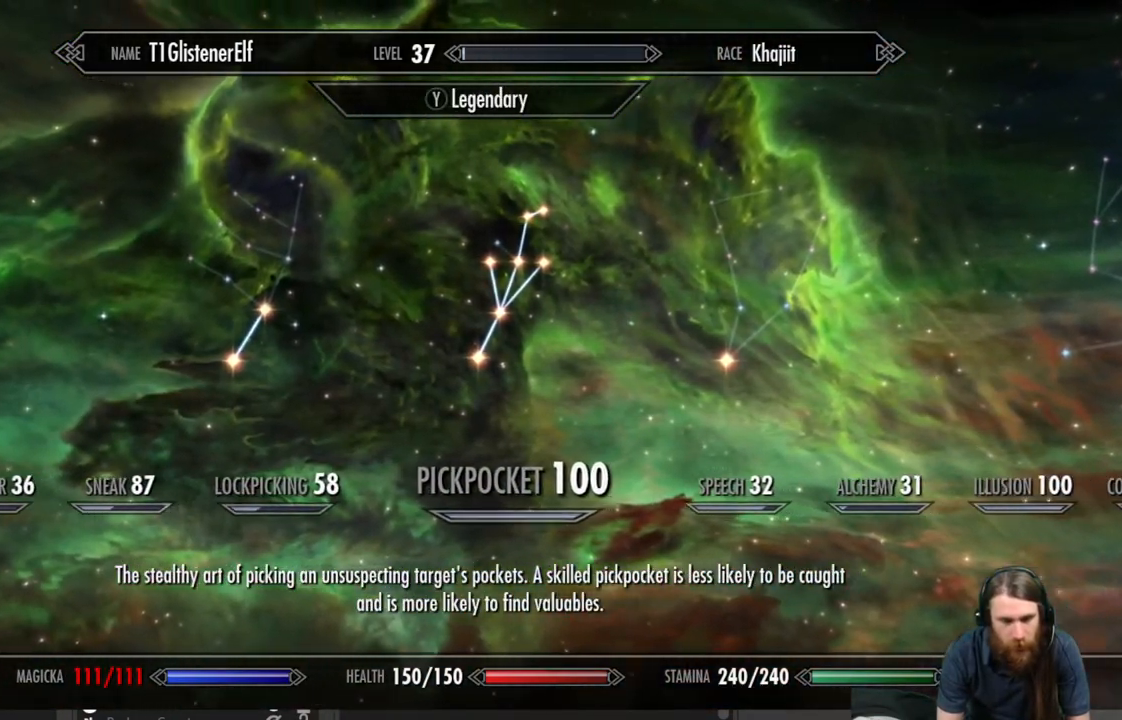
{"buttons": [], "left_stick": "left", "right_stick": "center", "events": []}
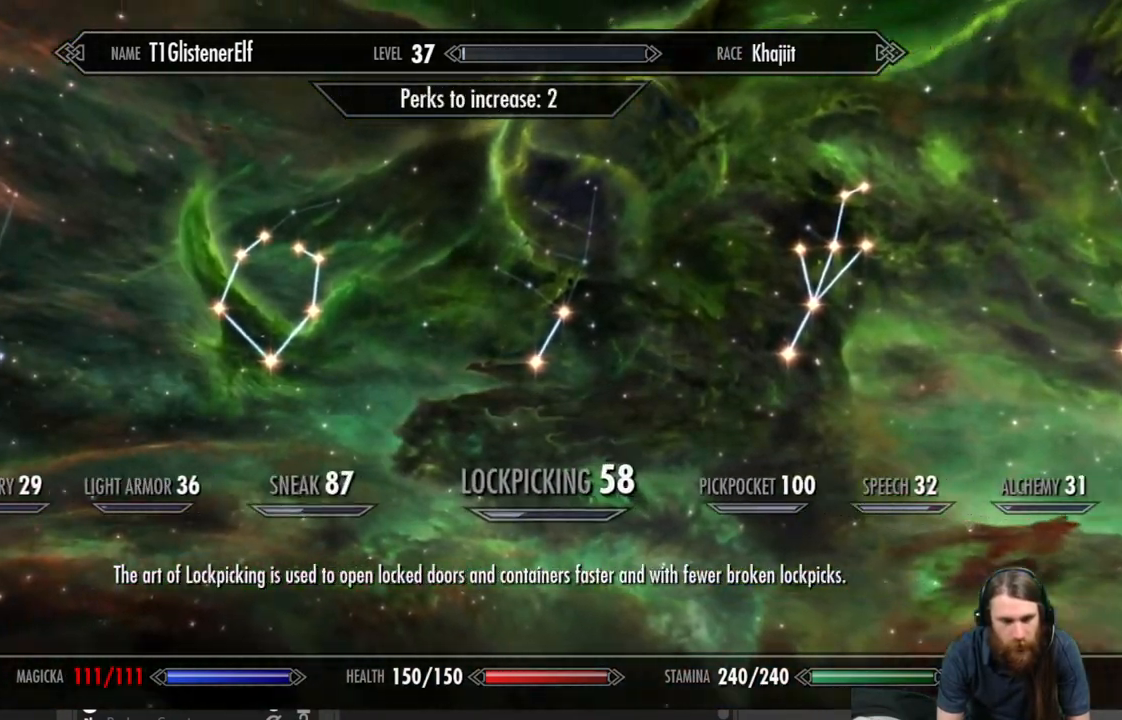
{"buttons": [], "left_stick": "center", "right_stick": "center", "events": [[17, "left_stick", "center"], [317, "left_stick", "up"], [467, "left_stick", "center"]]}
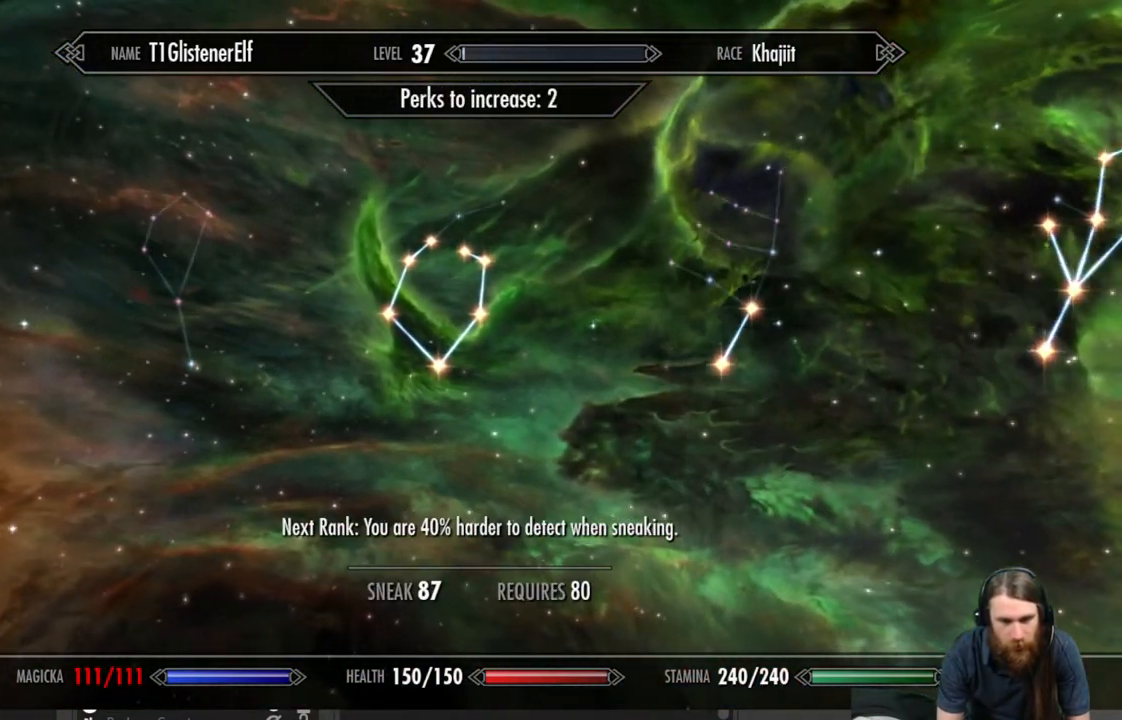
{"buttons": [], "left_stick": "center", "right_stick": "center", "events": []}
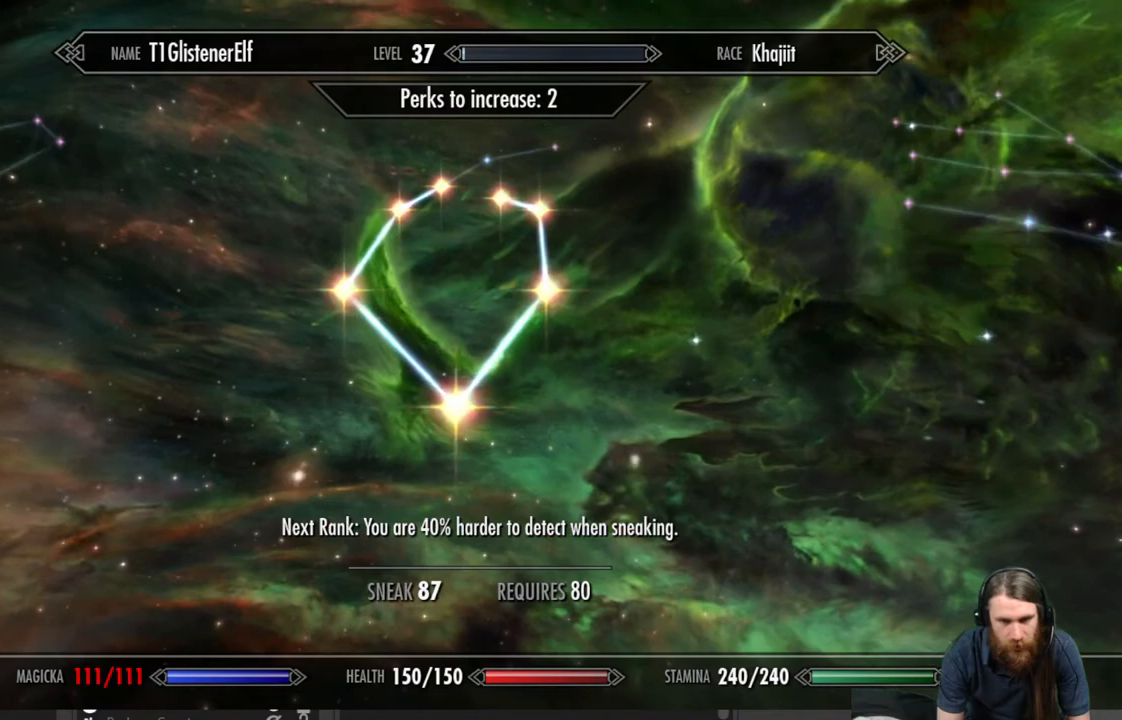
{"buttons": [], "left_stick": "center", "right_stick": "center", "events": []}
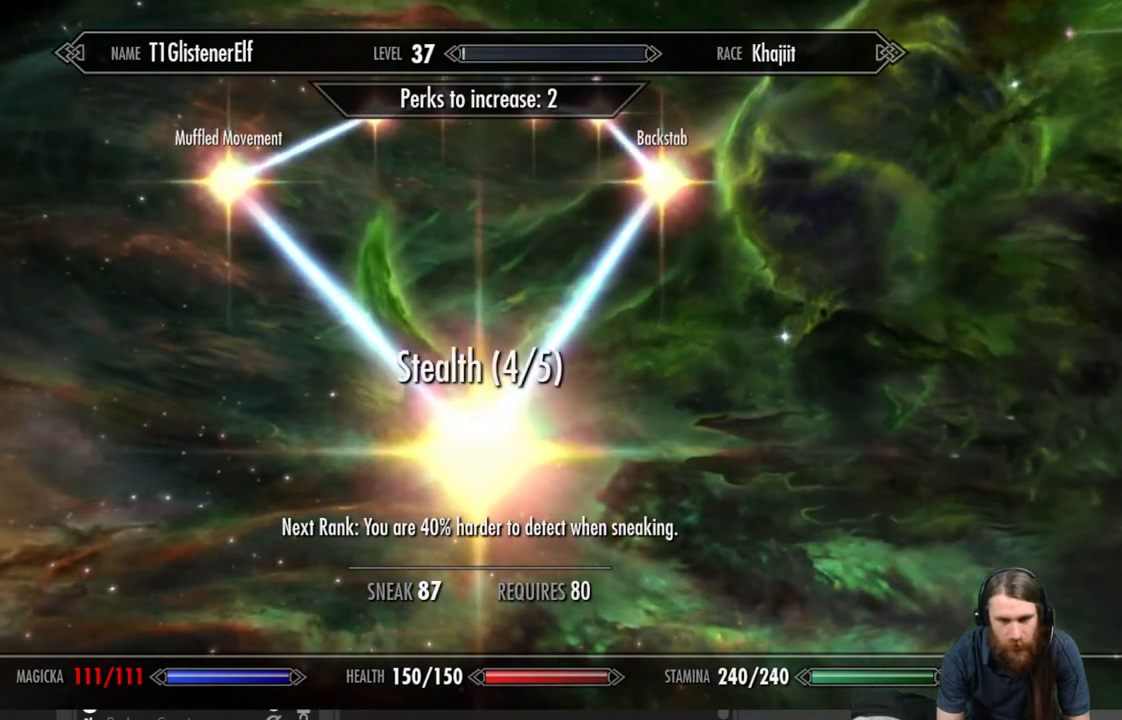
{"buttons": [], "left_stick": "center", "right_stick": "center", "events": []}
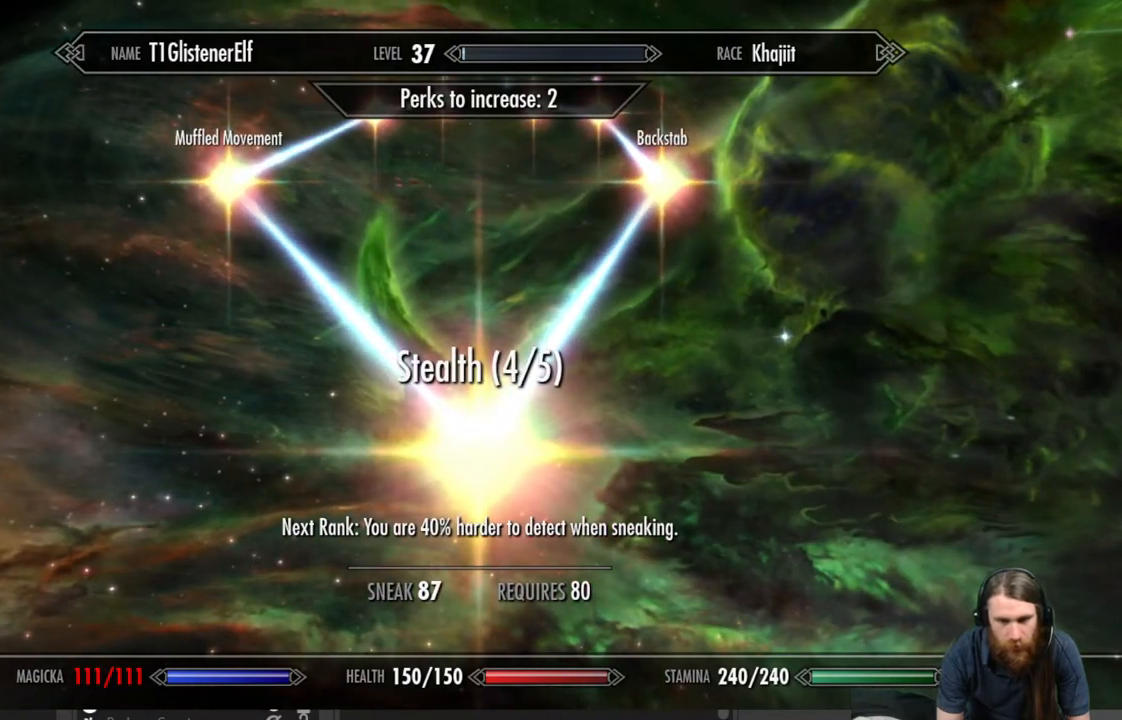
{"buttons": [], "left_stick": "center", "right_stick": "center", "events": []}
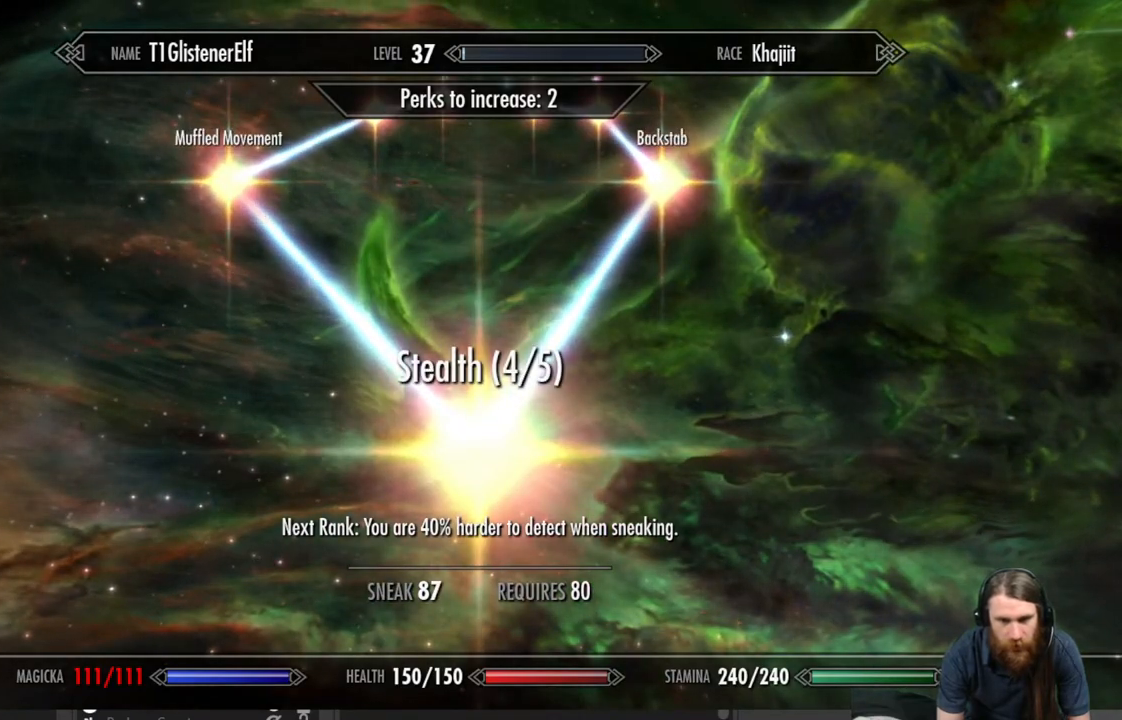
{"buttons": [], "left_stick": "center", "right_stick": "center", "events": []}
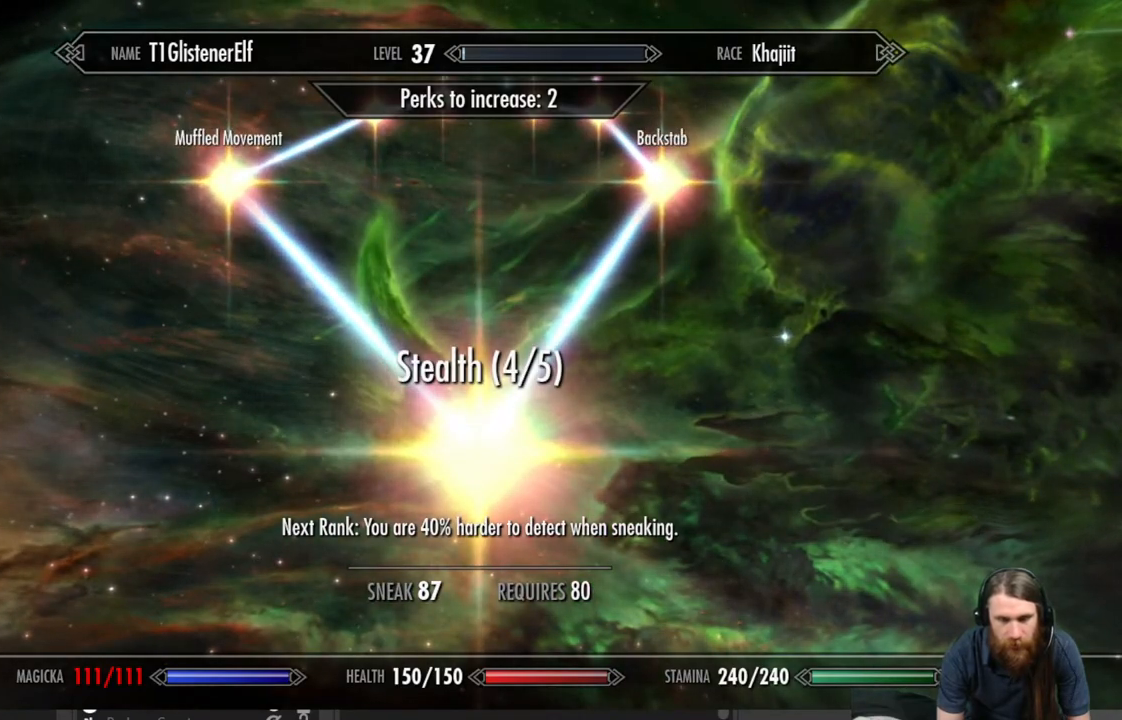
{"buttons": [], "left_stick": "center", "right_stick": "center", "events": [[200, "left_stick", "up"], [417, "left_stick", "center"]]}
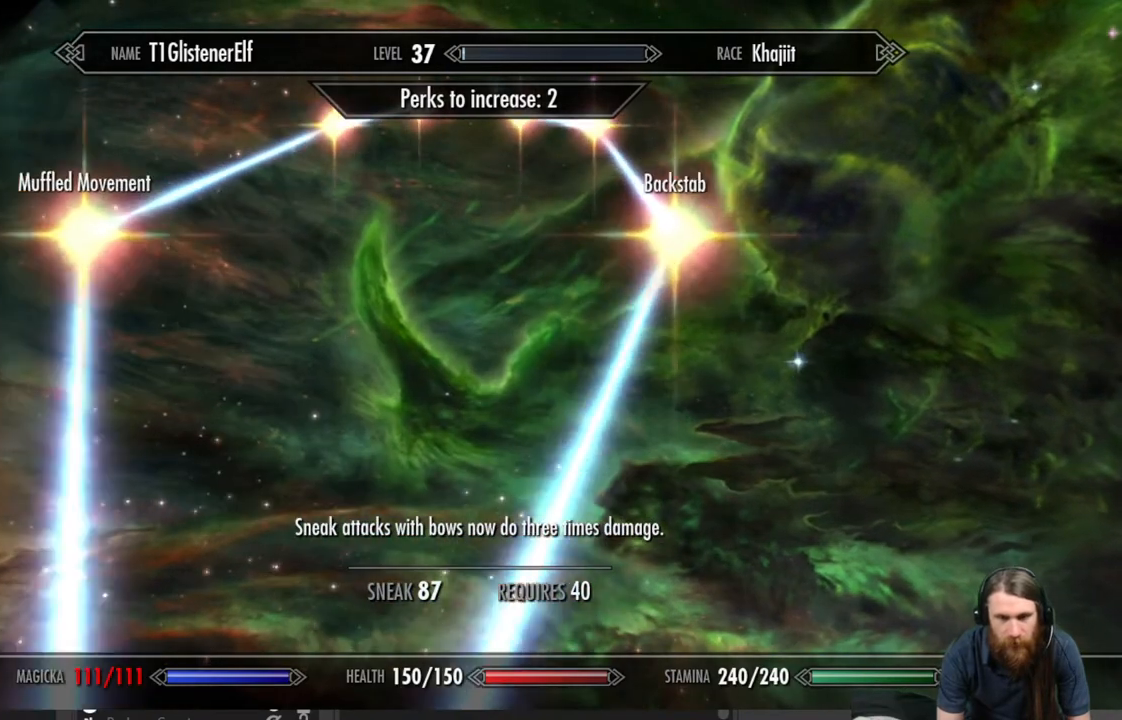
{"buttons": [], "left_stick": "center", "right_stick": "center", "events": [[150, "left_stick", "up"], [350, "left_stick", "center"]]}
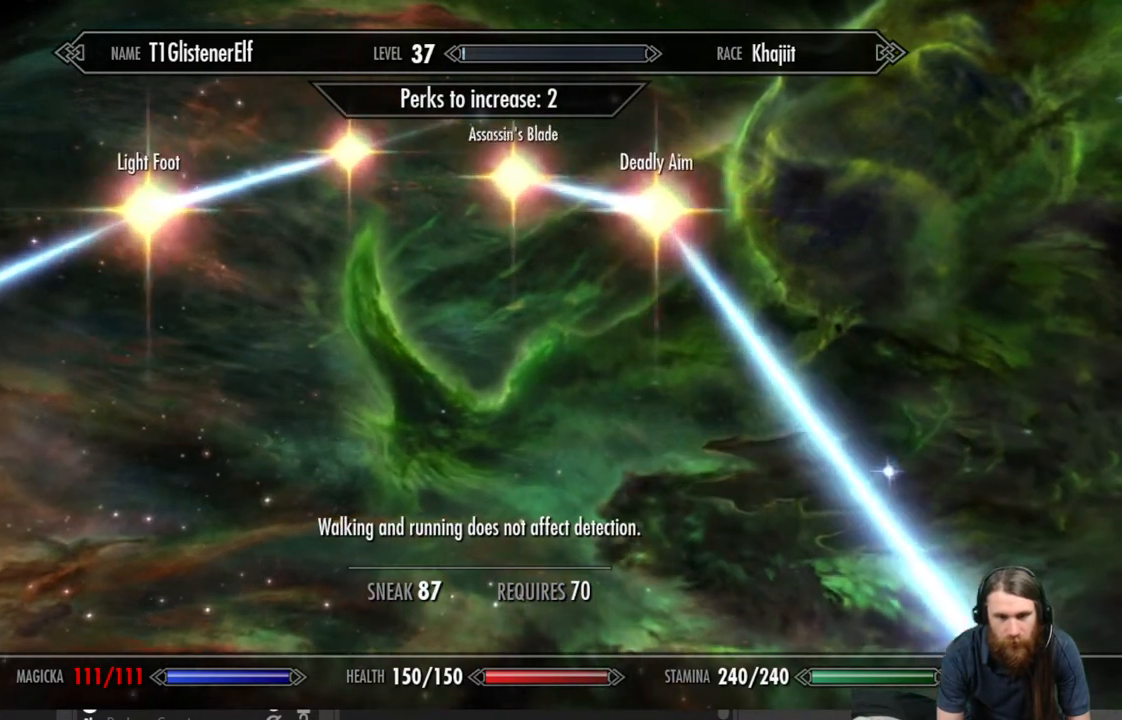
{"buttons": [], "left_stick": "center", "right_stick": "center", "events": []}
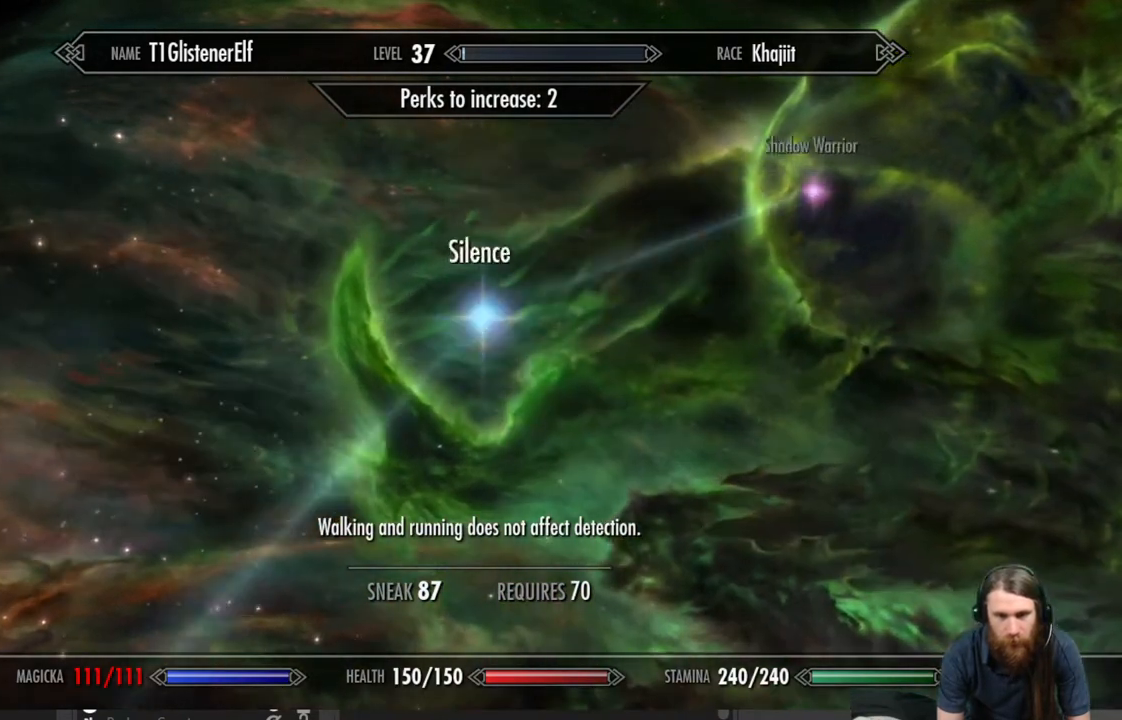
{"buttons": [], "left_stick": "center", "right_stick": "center", "events": []}
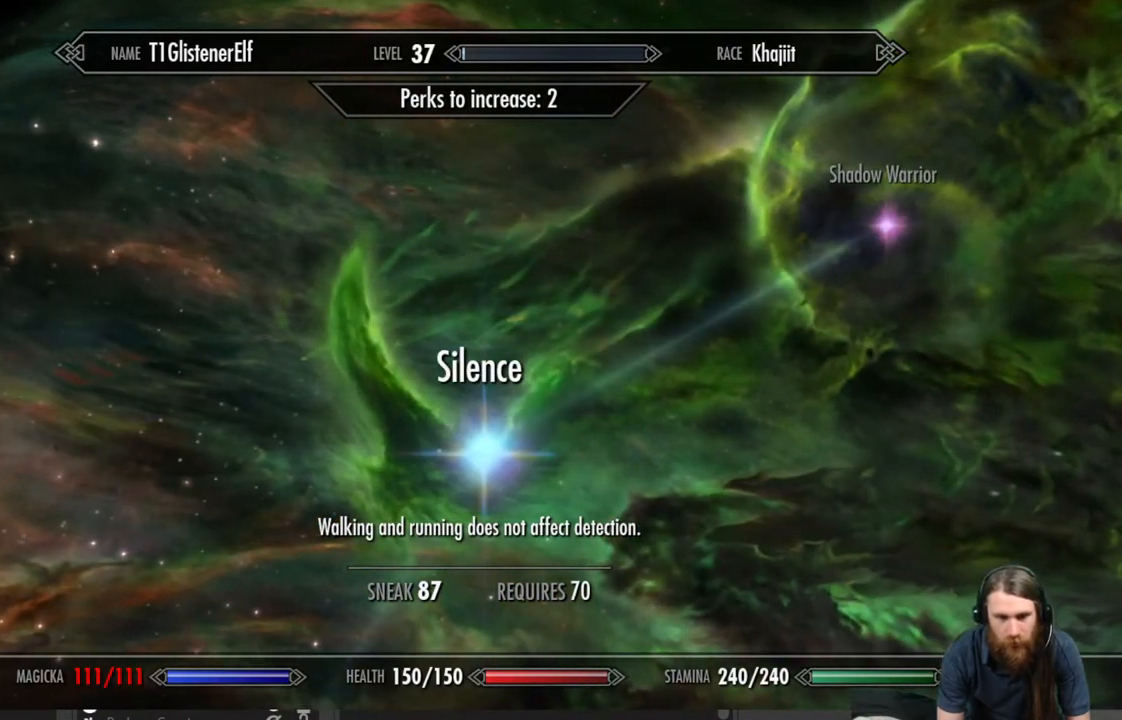
{"buttons": [], "left_stick": "center", "right_stick": "center", "events": []}